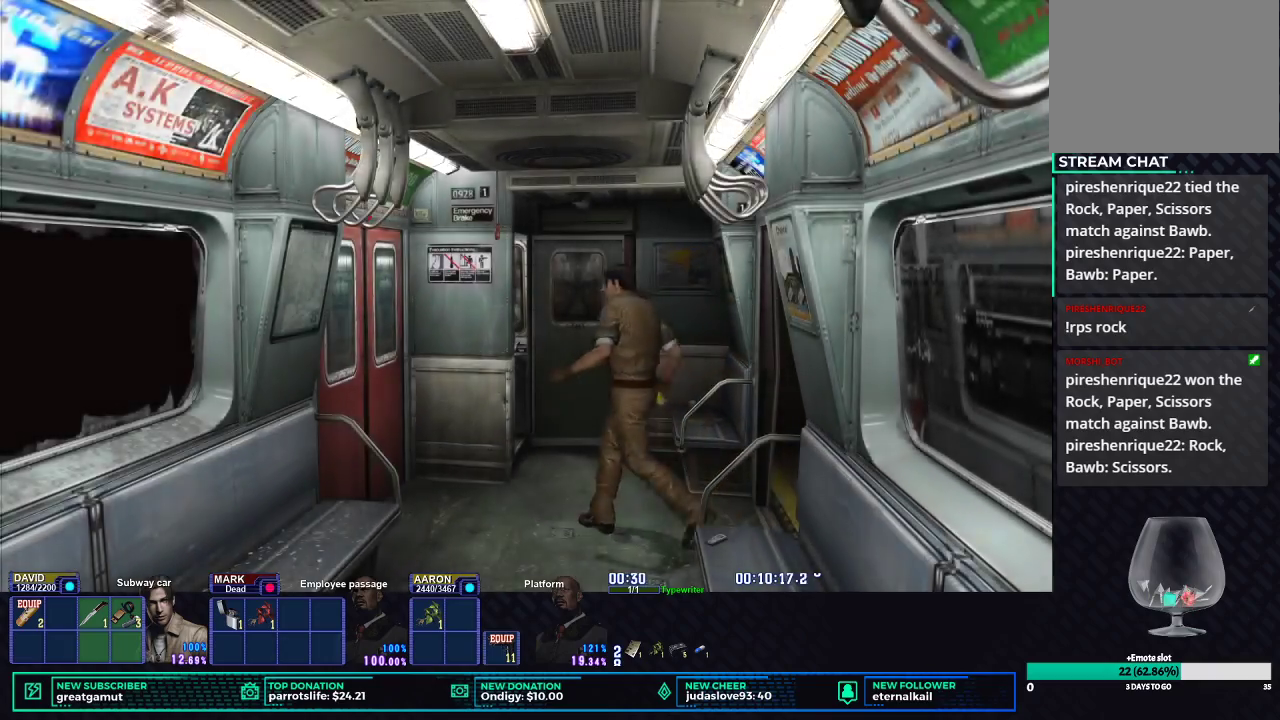
Gameplay with a controller (Xbox layout); each line is a JSON object with the inputs held at the frame after it. "events" lists button and stick changes between this image and that frame as [ms after this image, input, new state], when the widget could be followed in between. Not read: R2.
{"buttons": ["X"], "left_stick": "down", "right_stick": "center", "events": [[217, "left_stick", "down"]]}
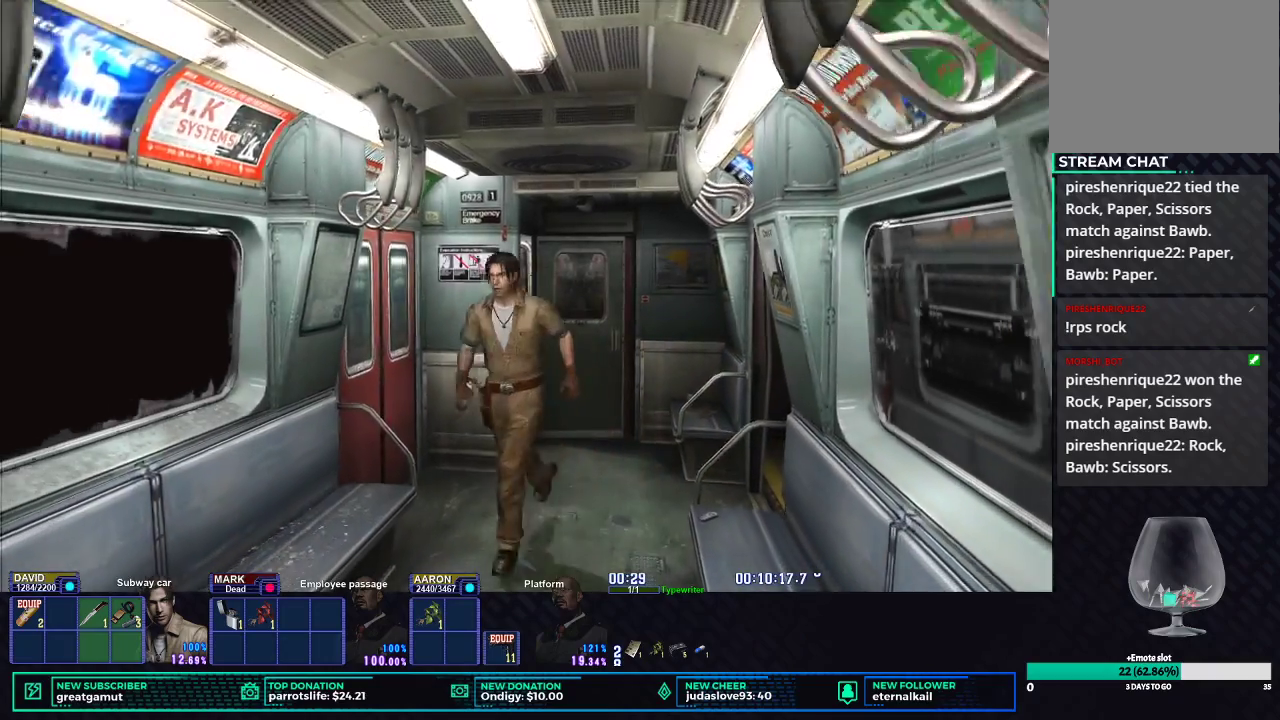
{"buttons": ["X"], "left_stick": "down-left", "right_stick": "center", "events": [[183, "left_stick", "down-left"]]}
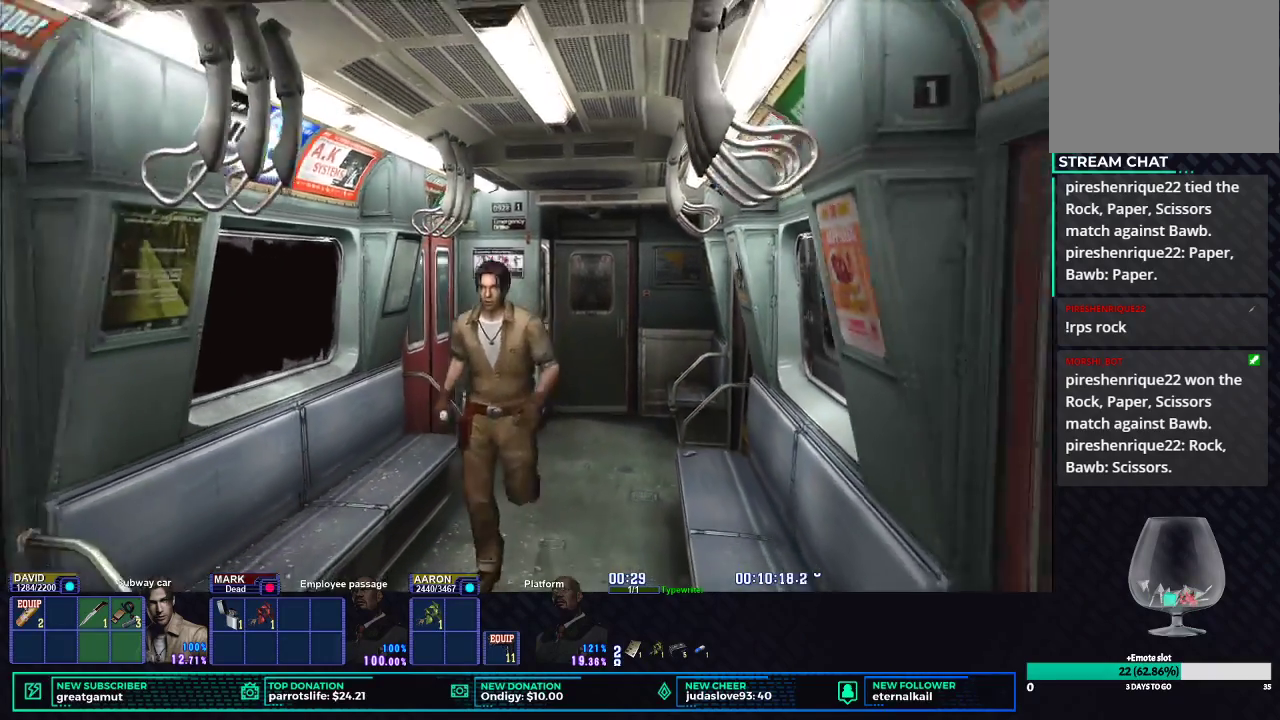
{"buttons": ["X"], "left_stick": "down-left", "right_stick": "center", "events": []}
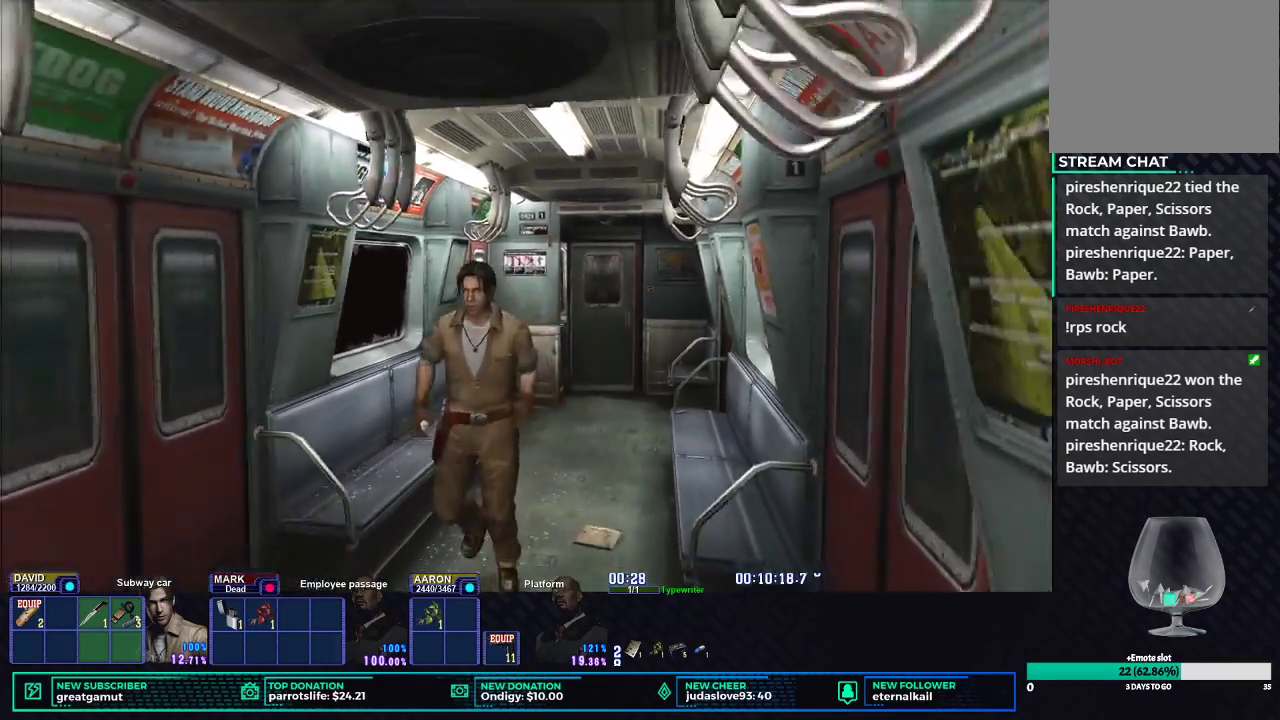
{"buttons": ["X"], "left_stick": "down-left", "right_stick": "center", "events": []}
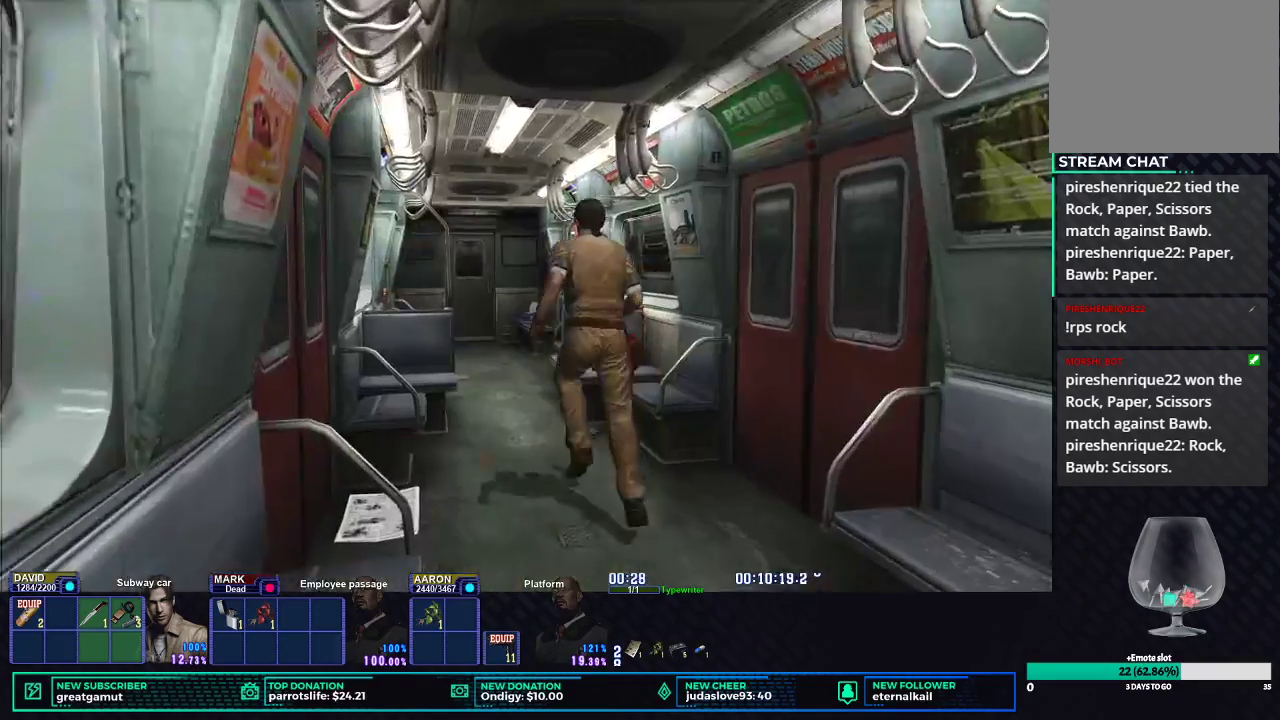
{"buttons": [], "left_stick": "down-left", "right_stick": "center", "events": [[300, "left_stick", "up-left"], [483, "X", "up"], [500, "left_stick", "down-left"]]}
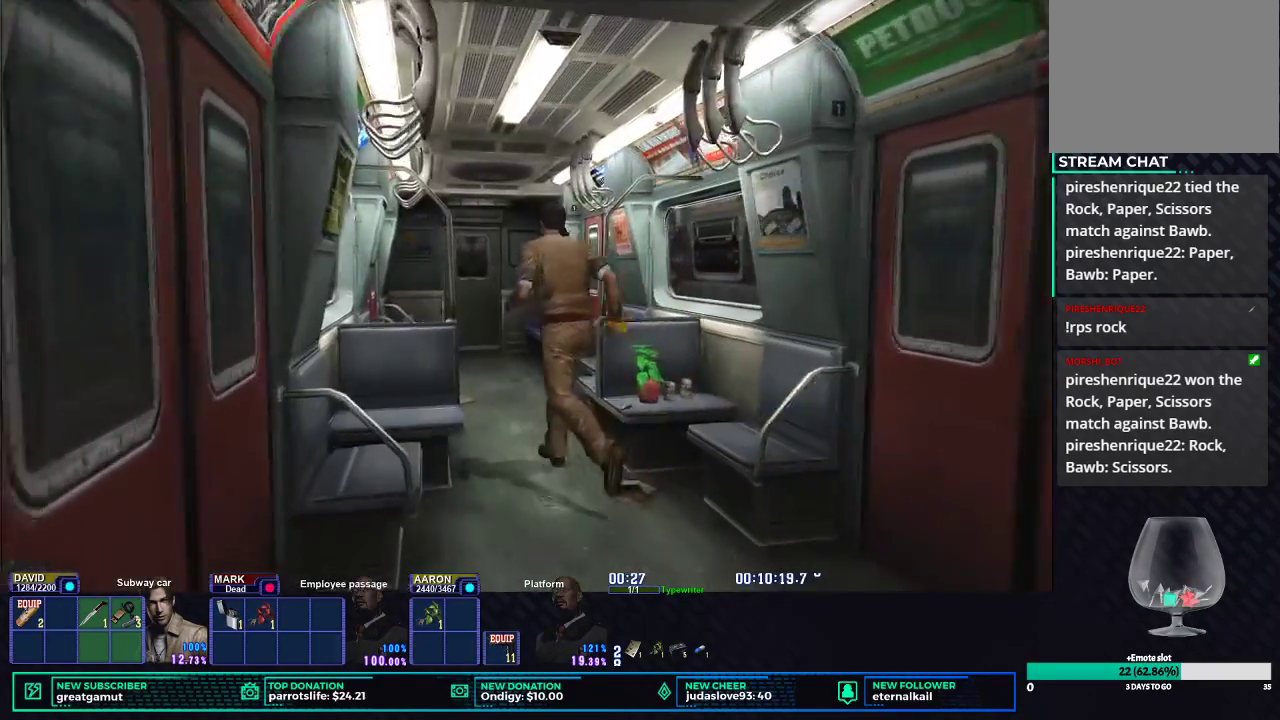
{"buttons": [], "left_stick": "up-right", "right_stick": "center", "events": [[33, "left_stick", "down"], [183, "left_stick", "right"], [450, "left_stick", "up-right"]]}
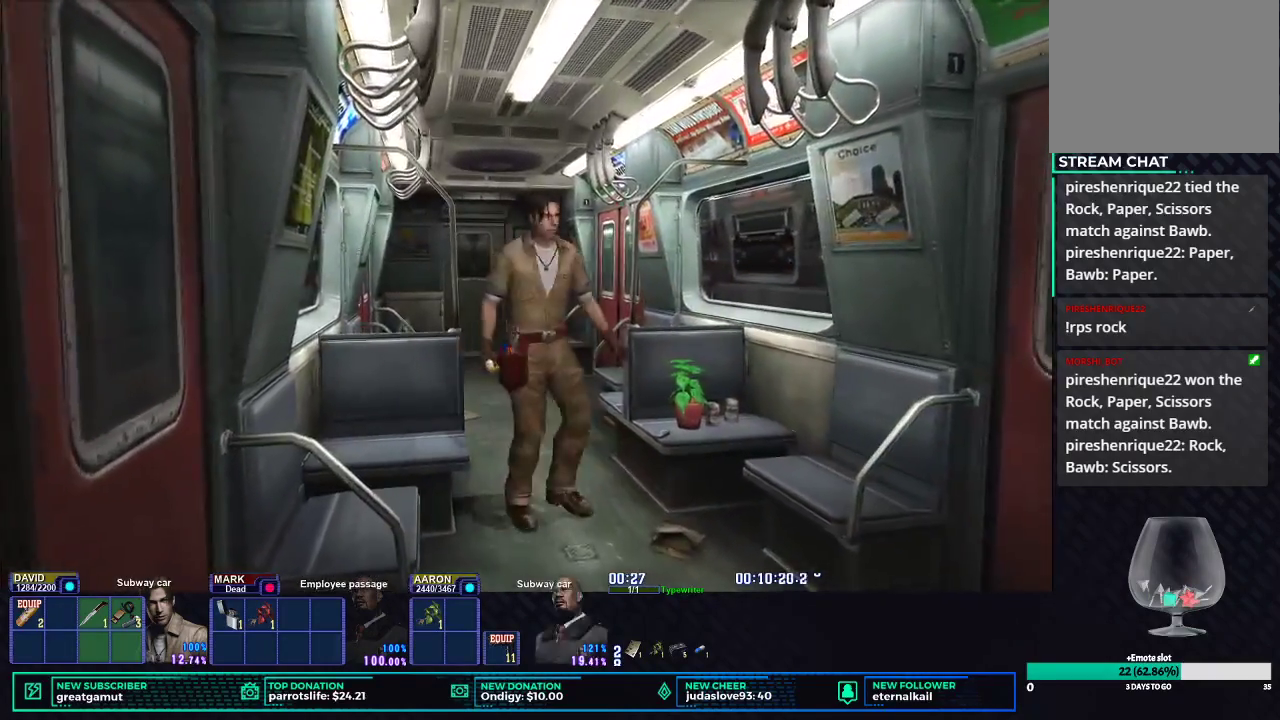
{"buttons": ["B"], "left_stick": "up-right", "right_stick": "center", "events": [[17, "left_stick", "up"], [167, "B", "down"], [250, "B", "up"], [333, "B", "down"], [367, "left_stick", "up-right"], [400, "B", "up"], [483, "B", "down"]]}
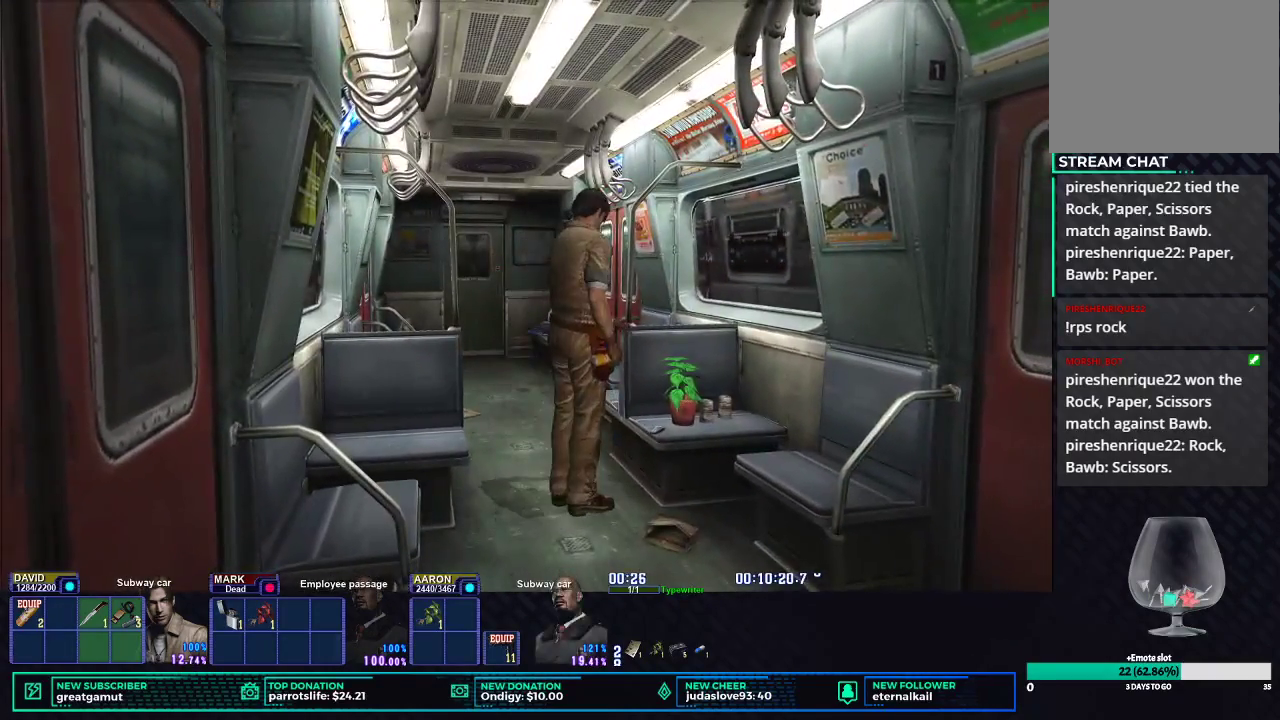
{"buttons": ["DPAD_LEFT"], "left_stick": "center", "right_stick": "center", "events": [[17, "left_stick", "center"], [67, "B", "up"], [150, "B", "down"], [233, "B", "up"], [483, "DPAD_LEFT", "down"]]}
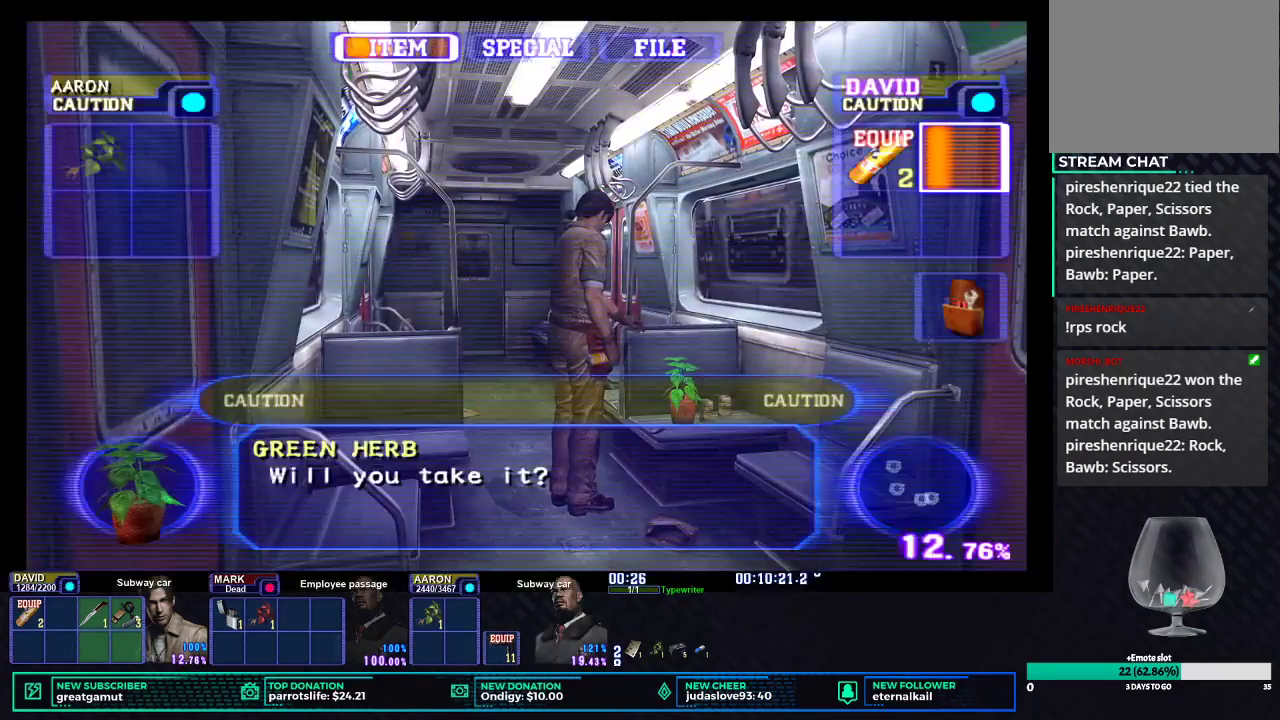
{"buttons": ["A"], "left_stick": "up", "right_stick": "center", "events": [[133, "B", "down"], [150, "DPAD_LEFT", "up"], [233, "B", "up"], [450, "A", "down"], [483, "left_stick", "up"]]}
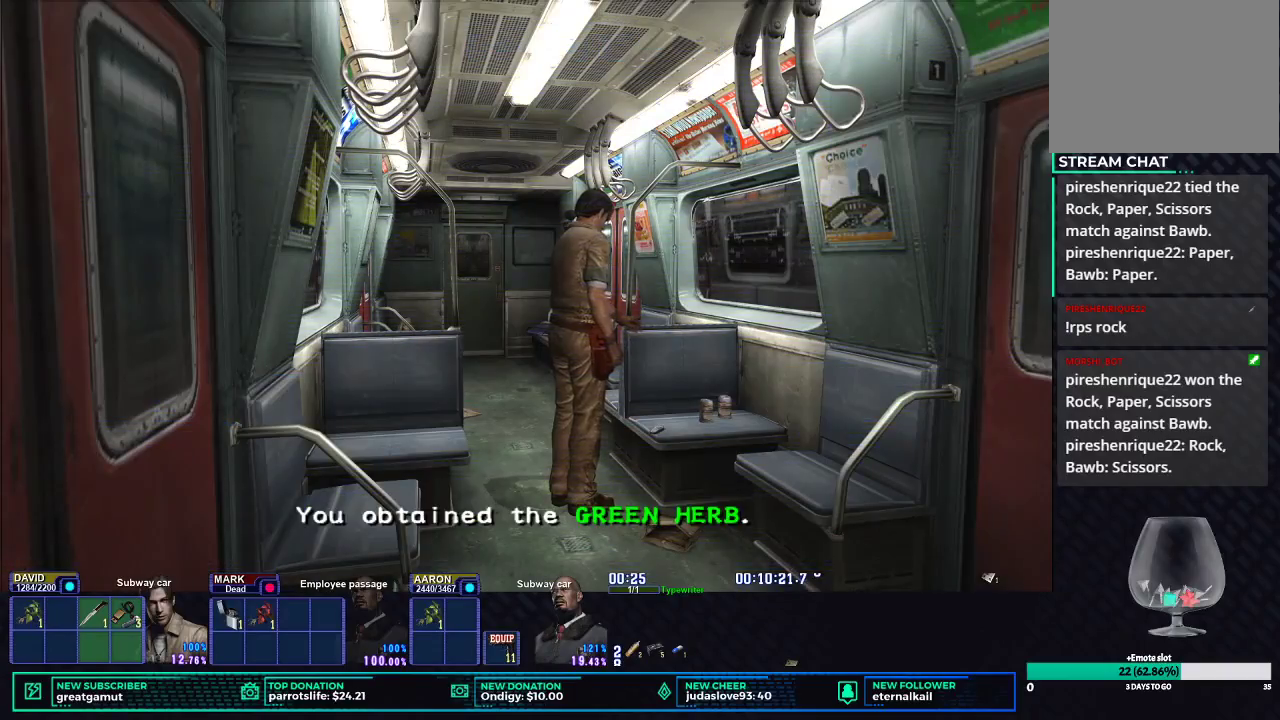
{"buttons": ["X"], "left_stick": "up", "right_stick": "center", "events": [[33, "A", "up"], [167, "X", "down"]]}
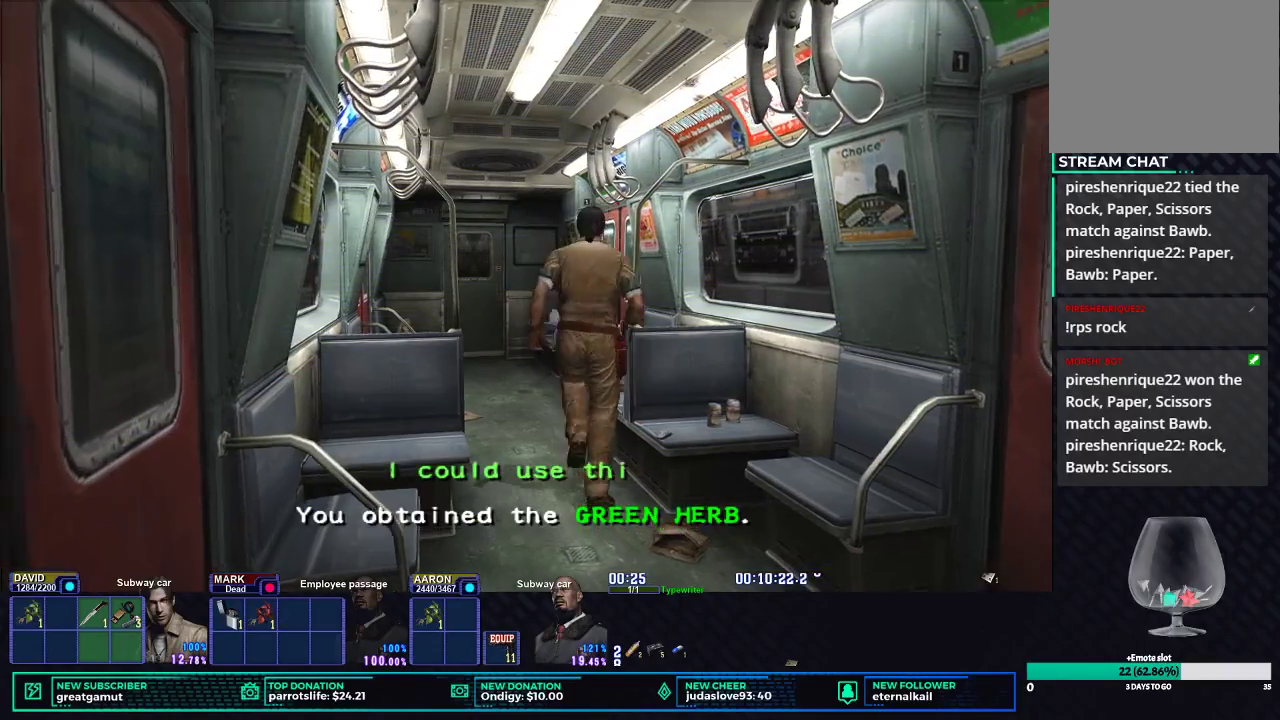
{"buttons": ["X"], "left_stick": "up", "right_stick": "center", "events": []}
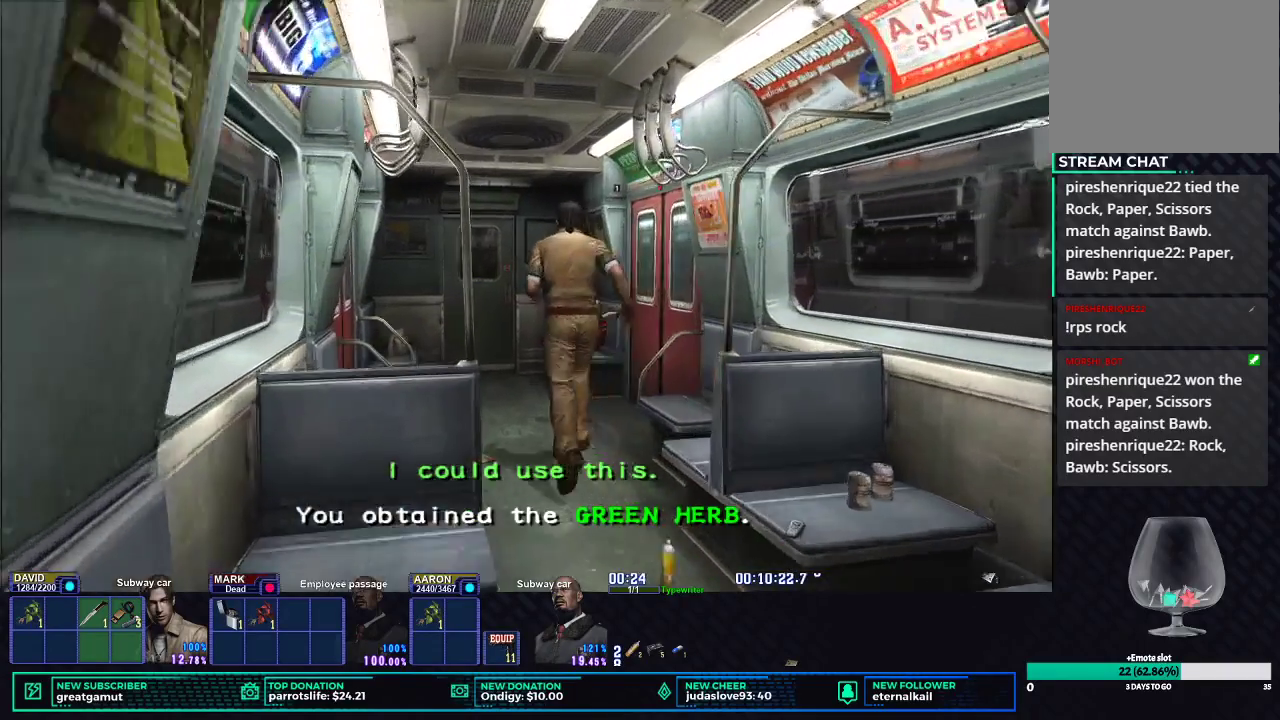
{"buttons": ["X"], "left_stick": "up", "right_stick": "center", "events": [[283, "left_stick", "up-right"], [450, "B", "down"], [467, "left_stick", "up"], [500, "B", "up"]]}
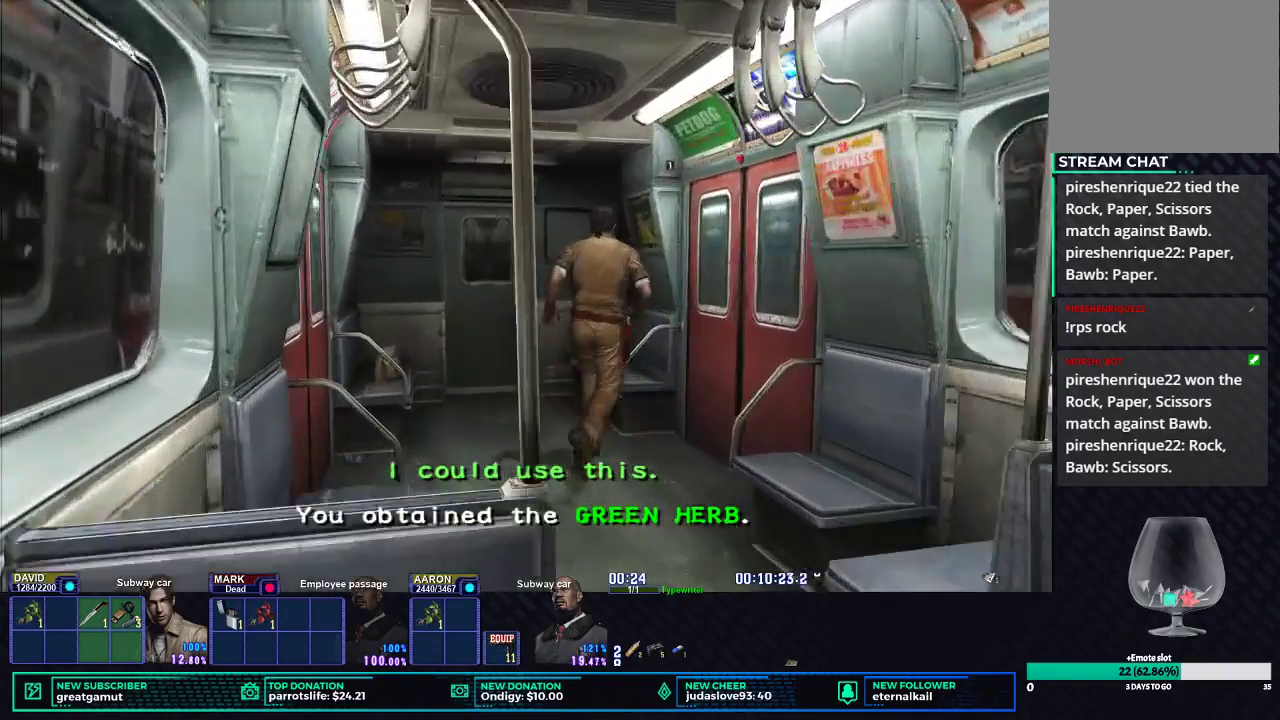
{"buttons": ["X"], "left_stick": "down", "right_stick": "center", "events": [[33, "left_stick", "up-left"], [83, "left_stick", "left"], [167, "B", "down"], [300, "B", "up"], [483, "left_stick", "down"]]}
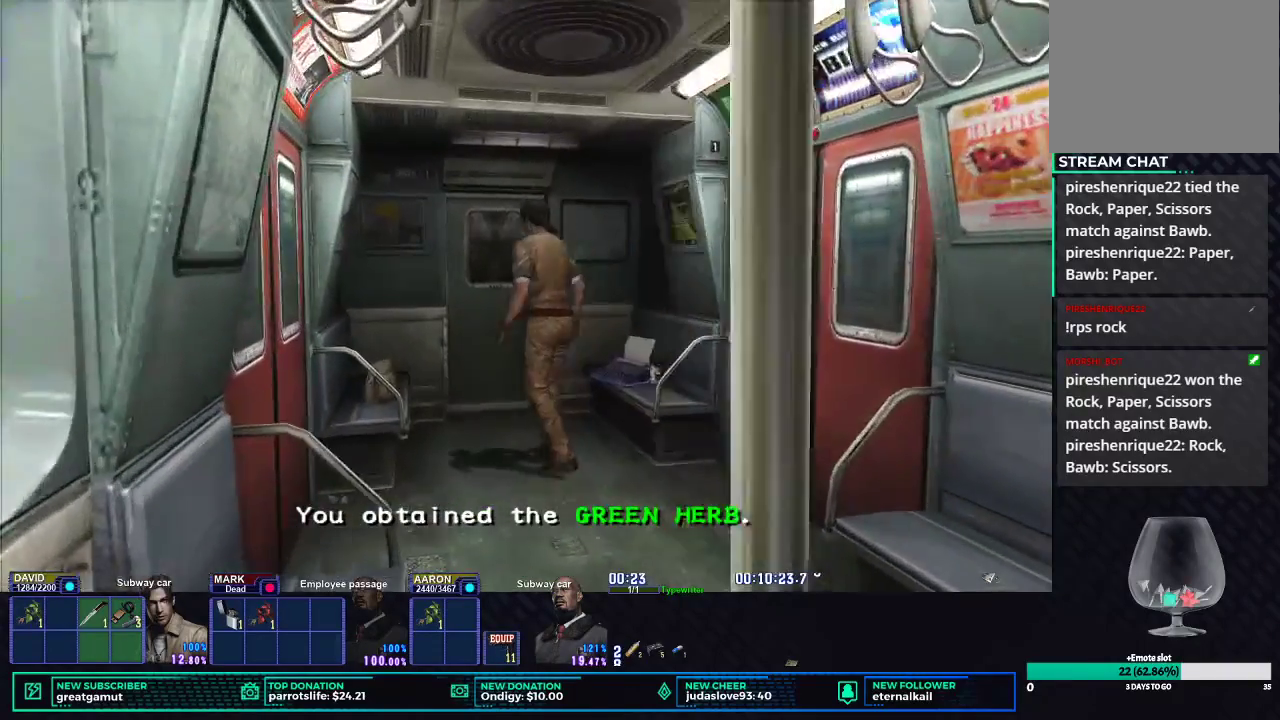
{"buttons": ["X"], "left_stick": "down", "right_stick": "center", "events": [[67, "left_stick", "down-right"], [233, "left_stick", "down"]]}
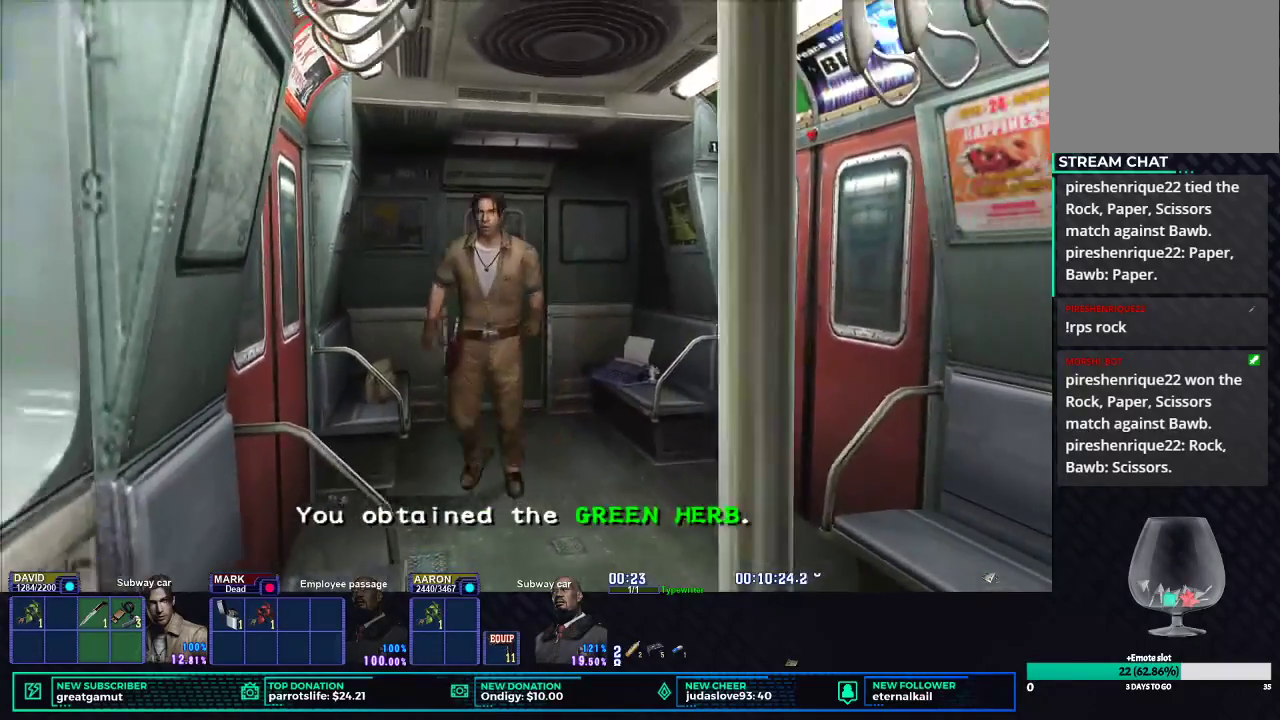
{"buttons": ["X"], "left_stick": "down", "right_stick": "center", "events": [[100, "left_stick", "down-right"], [450, "left_stick", "down"]]}
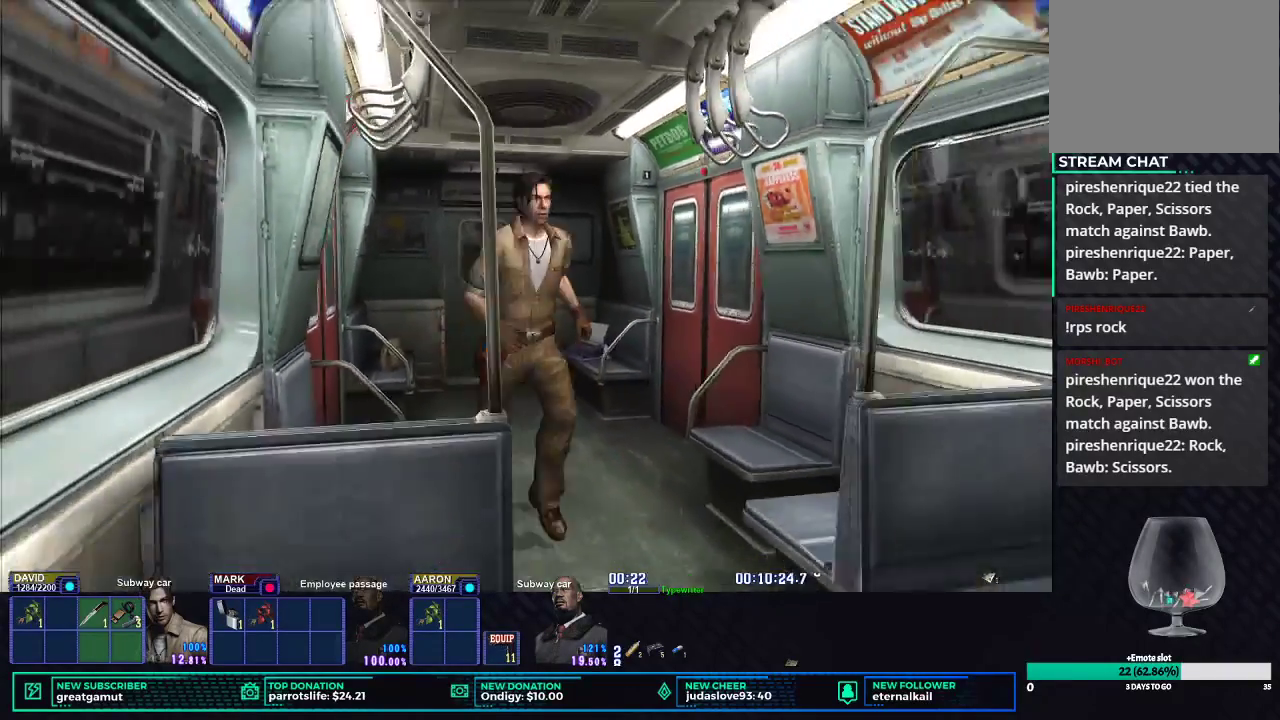
{"buttons": ["X"], "left_stick": "down-left", "right_stick": "center", "events": [[33, "left_stick", "down-left"]]}
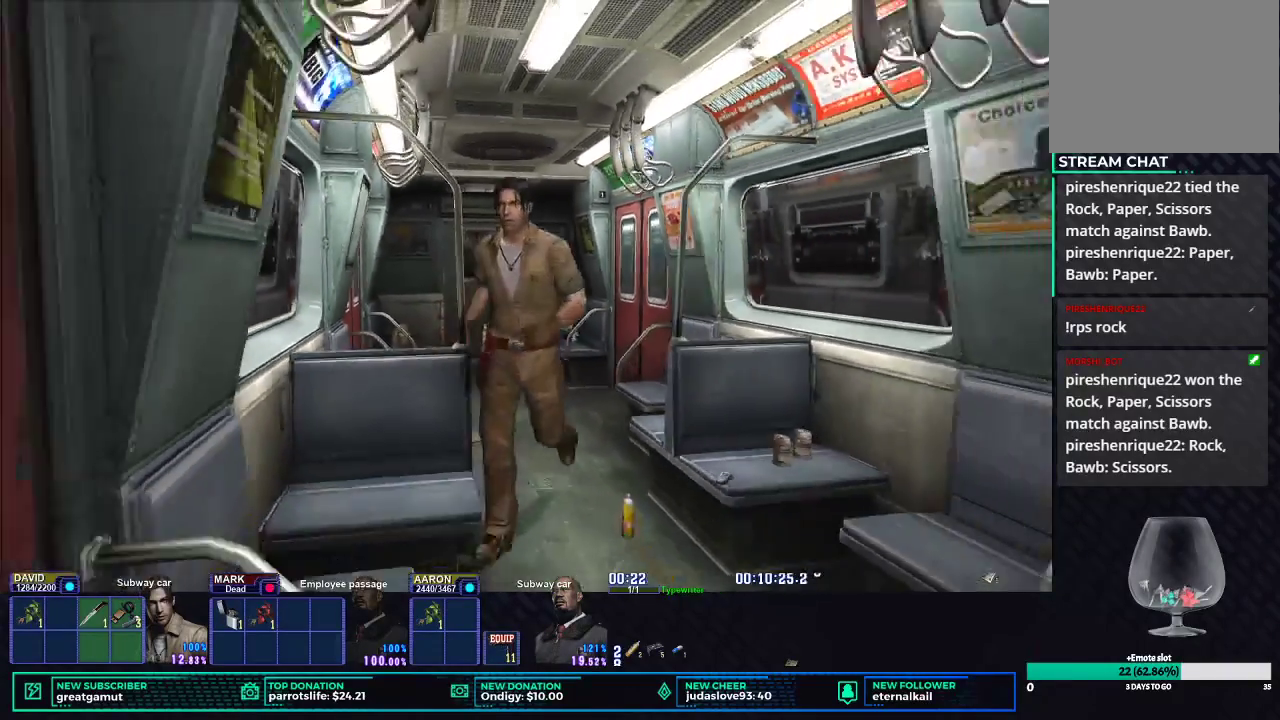
{"buttons": ["X"], "left_stick": "down-left", "right_stick": "center", "events": [[100, "B", "down"], [217, "B", "up"], [233, "left_stick", "left"], [317, "B", "down"], [400, "B", "up"], [400, "left_stick", "down-left"]]}
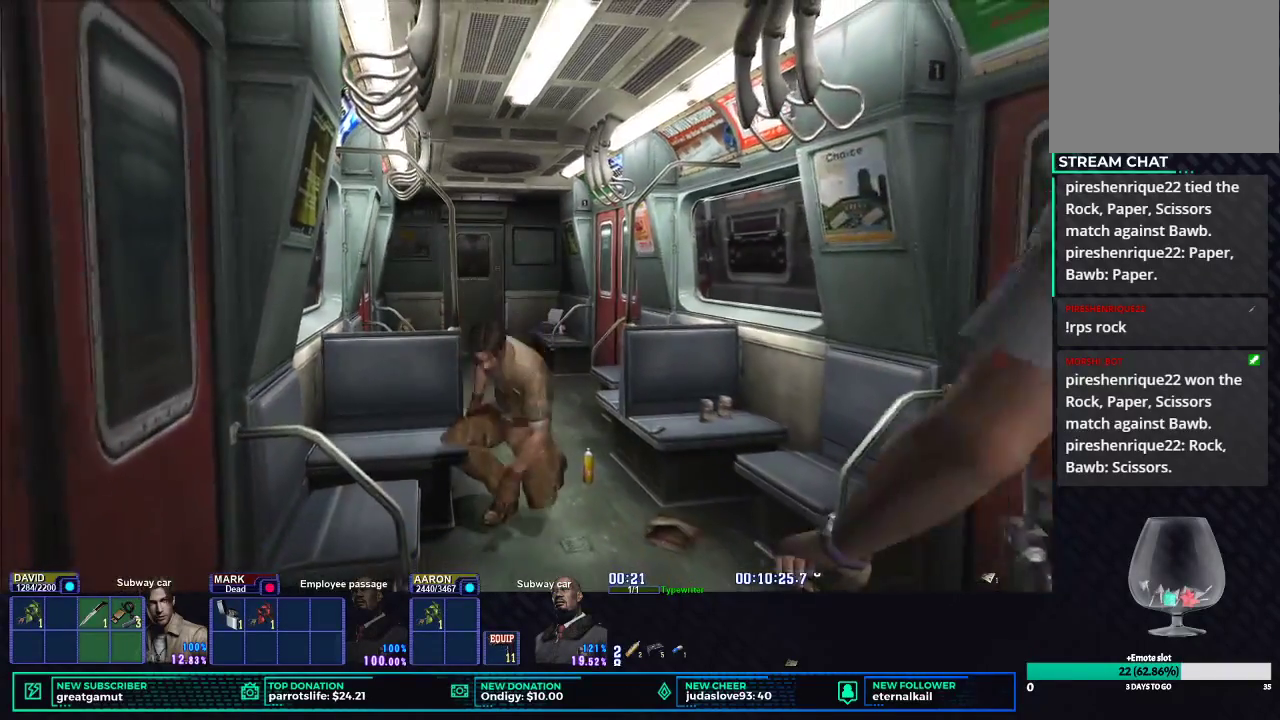
{"buttons": [], "left_stick": "center", "right_stick": "center", "events": [[50, "B", "down"], [50, "X", "up"], [67, "left_stick", "center"], [133, "B", "up"], [267, "B", "down"], [333, "B", "up"], [400, "B", "down"], [500, "B", "up"]]}
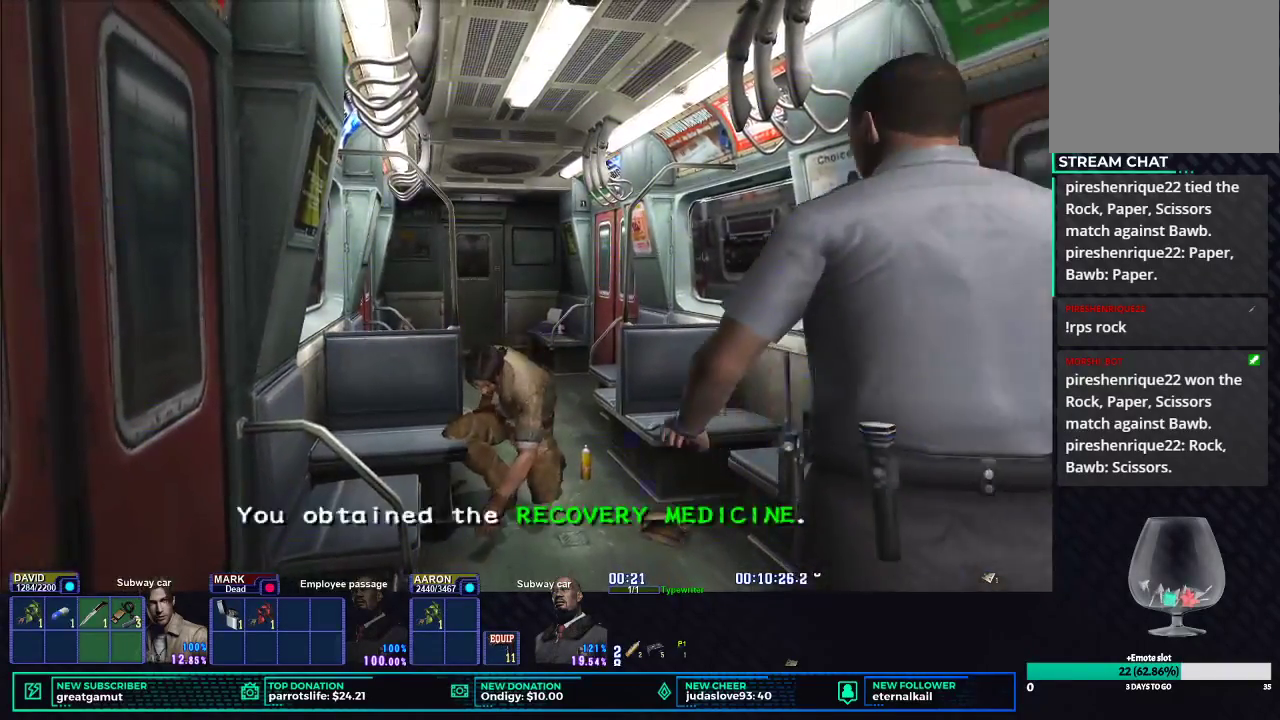
{"buttons": ["X"], "left_stick": "down-right", "right_stick": "center", "events": [[283, "left_stick", "down-right"], [417, "X", "down"]]}
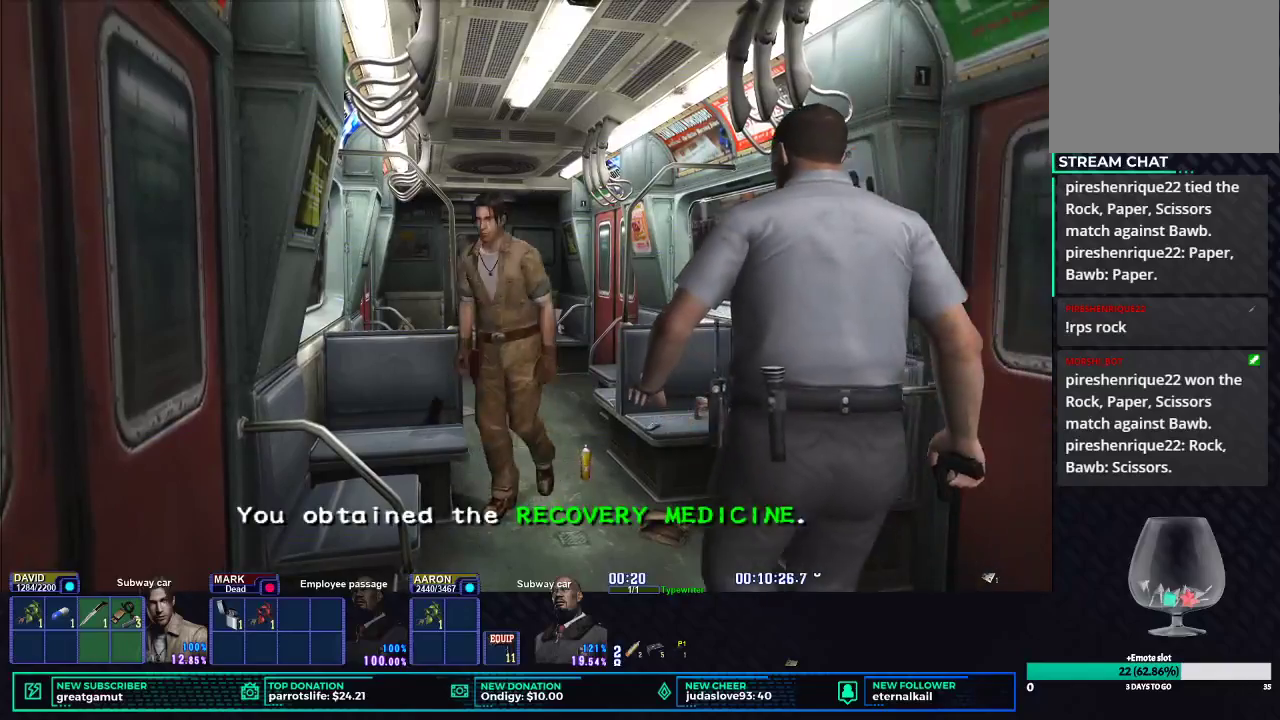
{"buttons": ["X"], "left_stick": "center", "right_stick": "center", "events": [[183, "left_stick", "down"], [350, "left_stick", "center"]]}
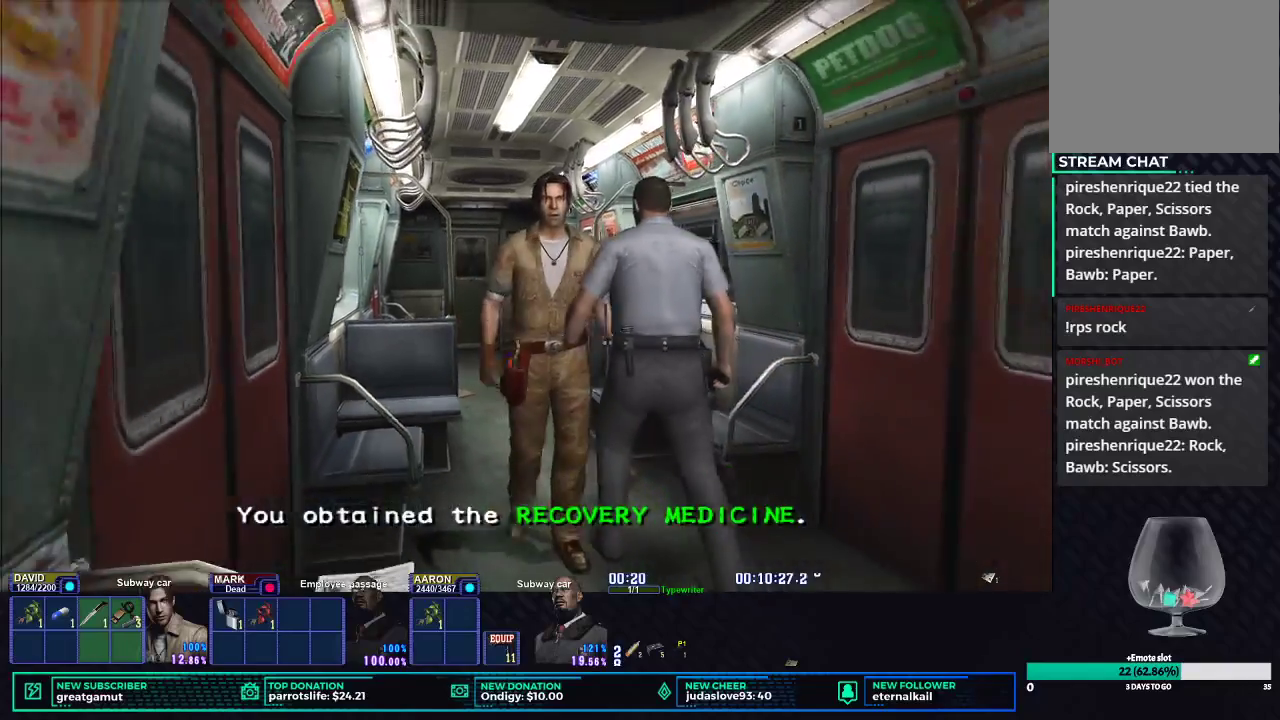
{"buttons": ["X", "DPAD_UP"], "left_stick": "center", "right_stick": "center", "events": [[83, "DPAD_UP", "down"], [317, "DPAD_LEFT", "down"], [433, "DPAD_LEFT", "up"]]}
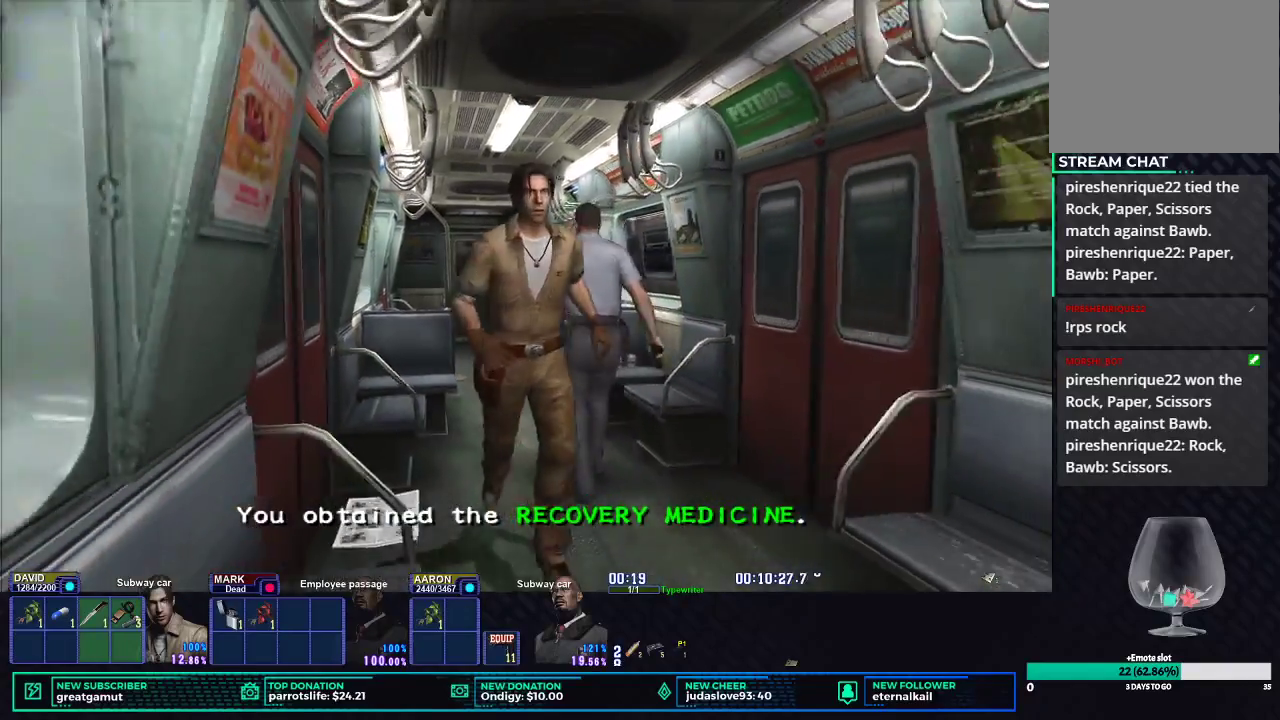
{"buttons": [], "left_stick": "center", "right_stick": "center", "events": [[67, "DPAD_UP", "up"], [117, "X", "up"]]}
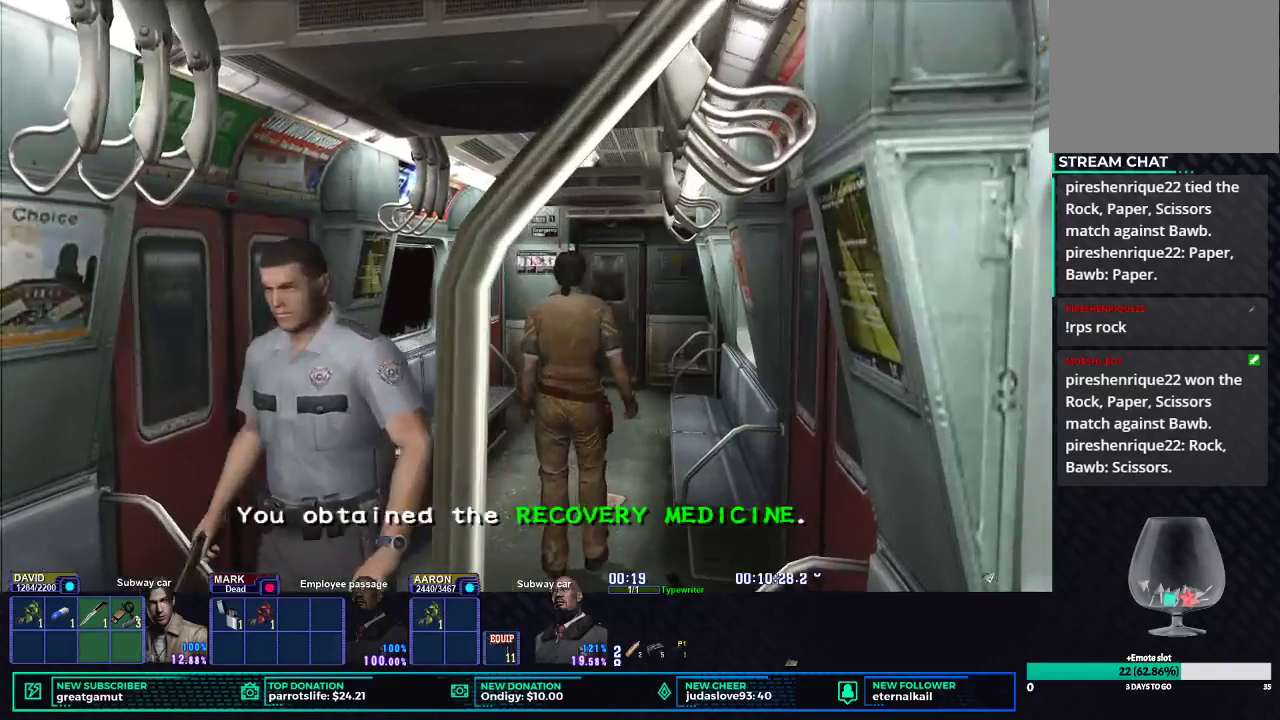
{"buttons": [], "left_stick": "center", "right_stick": "center", "events": []}
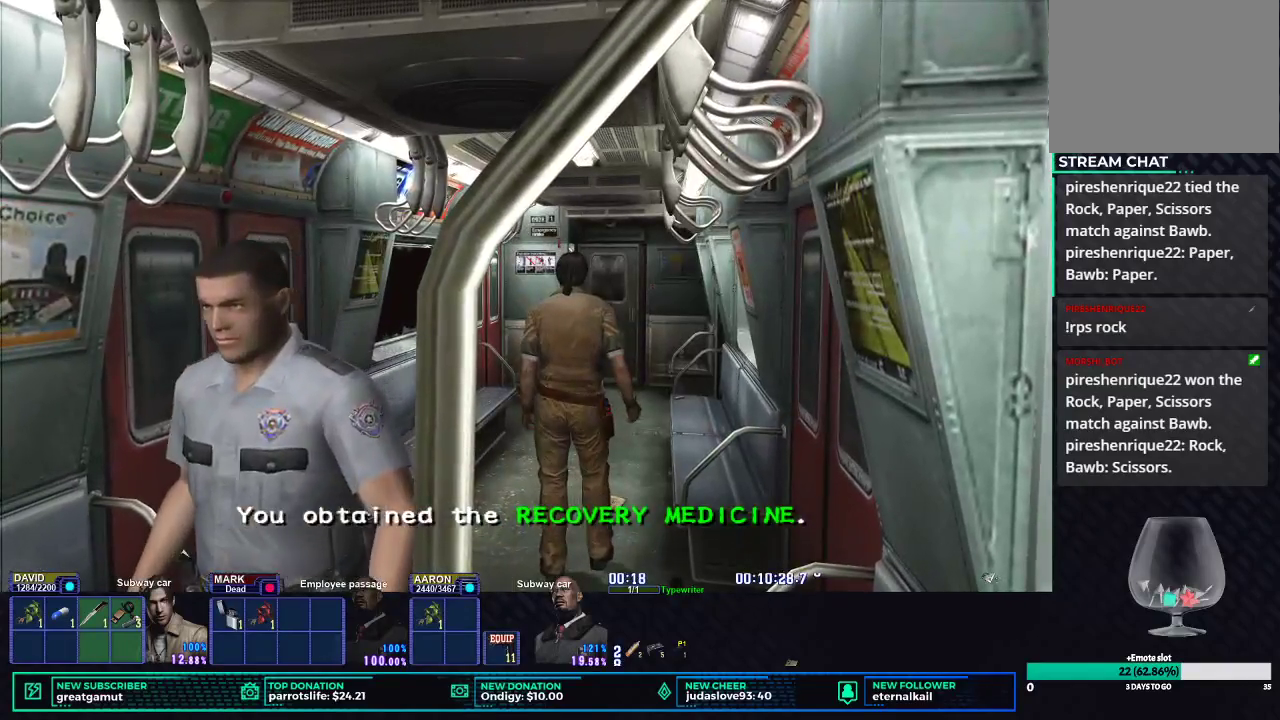
{"buttons": [], "left_stick": "up-left", "right_stick": "center", "events": [[433, "left_stick", "up-left"]]}
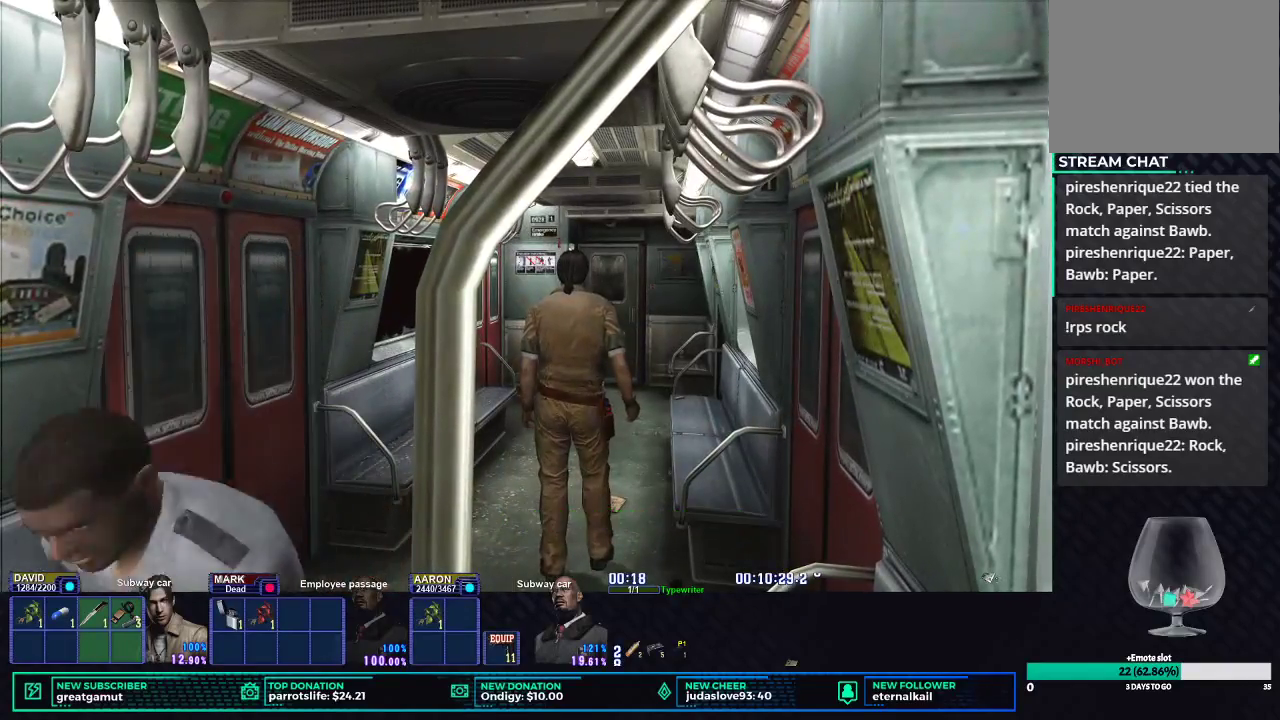
{"buttons": ["X"], "left_stick": "up-left", "right_stick": "center", "events": [[300, "X", "down"]]}
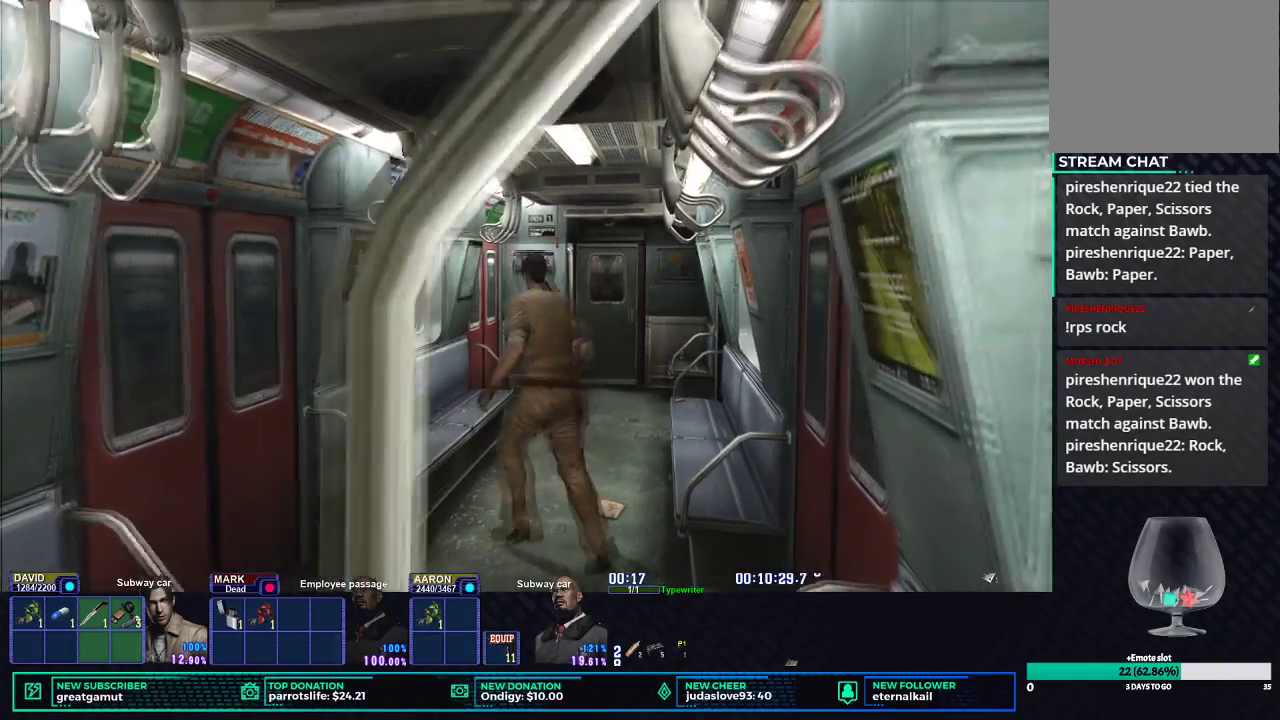
{"buttons": [], "left_stick": "center", "right_stick": "center", "events": [[83, "left_stick", "up"], [217, "X", "up"], [217, "left_stick", "center"], [317, "DPAD_DOWN", "down"], [350, "X", "down"], [450, "DPAD_DOWN", "up"], [500, "X", "up"]]}
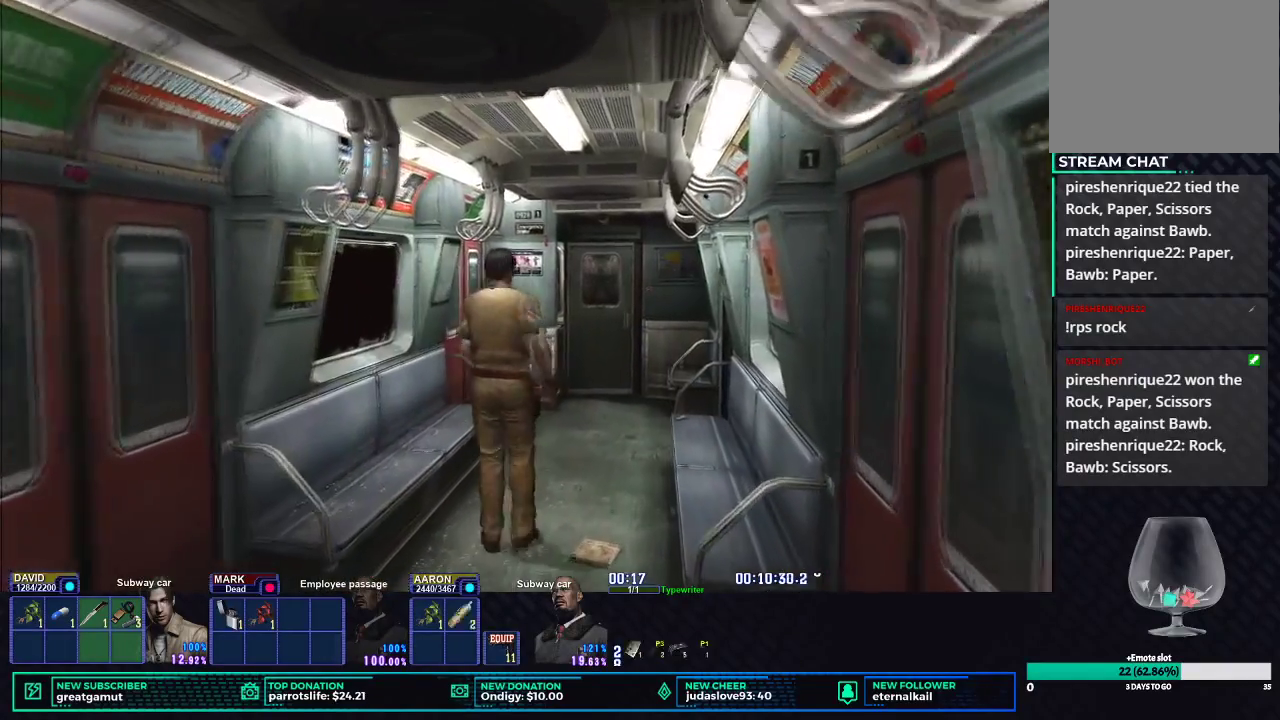
{"buttons": ["DPAD_LEFT"], "left_stick": "center", "right_stick": "center", "events": [[67, "DPAD_LEFT", "down"]]}
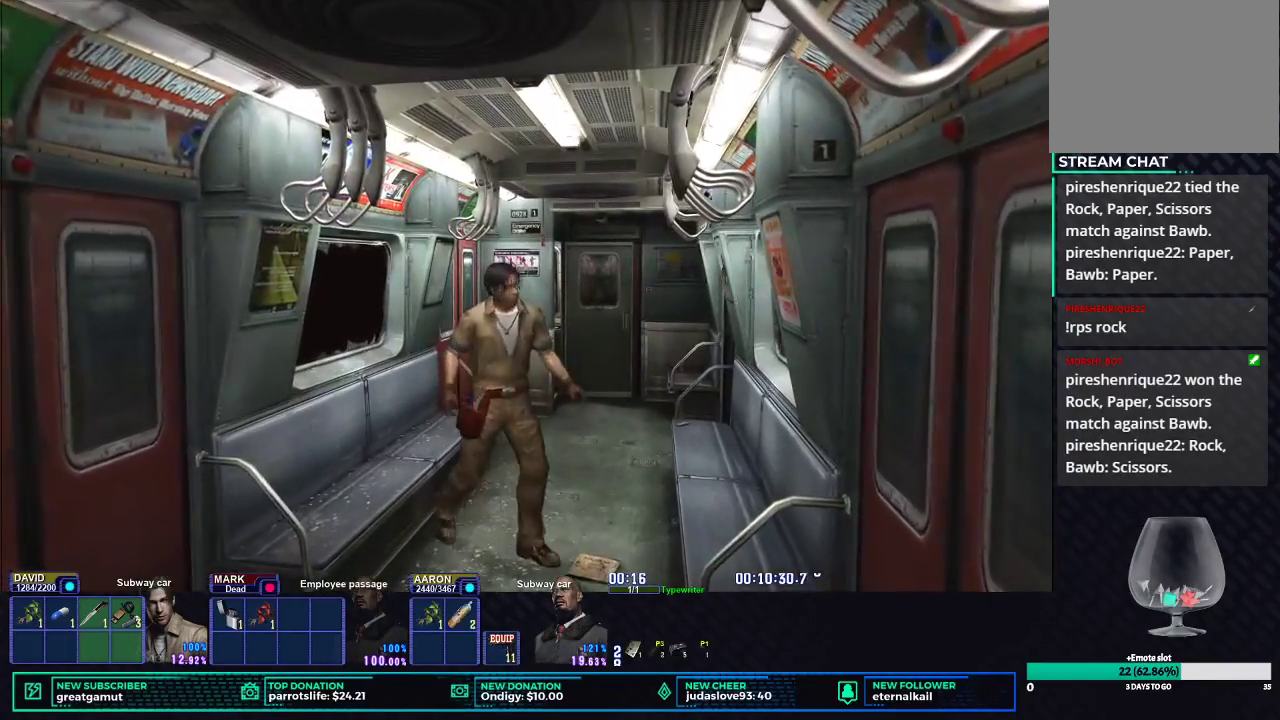
{"buttons": [], "left_stick": "center", "right_stick": "center", "events": [[117, "DPAD_LEFT", "up"]]}